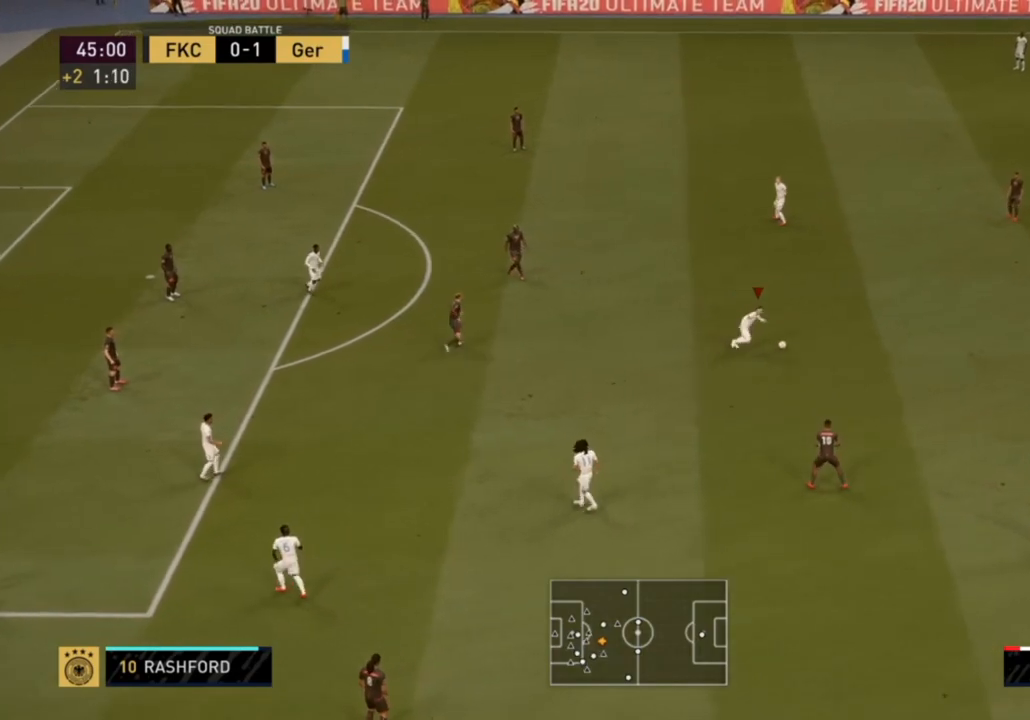
Gameplay with a controller (PlayStation layout); each line is a JSON object with the inputs held at the frame after it. "events" lists button and stick changes between this image and that frame as [ms after this image, input, new state], when the widget could be followed in between.
{"buttons": [], "left_stick": "left", "right_stick": "center", "events": []}
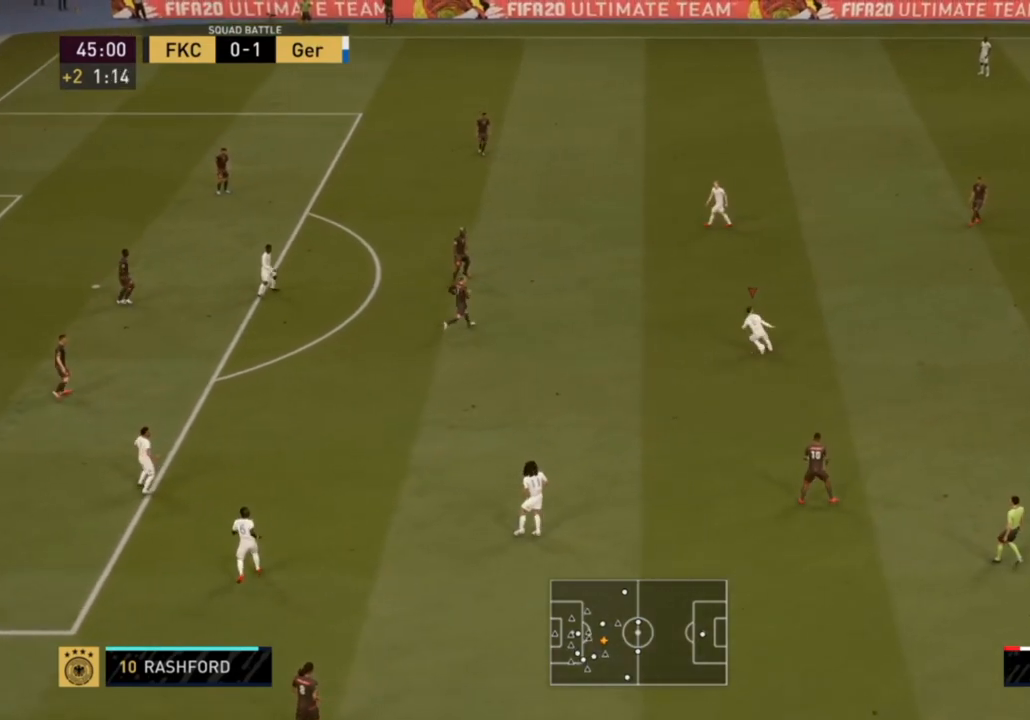
{"buttons": [], "left_stick": "left", "right_stick": "center", "events": []}
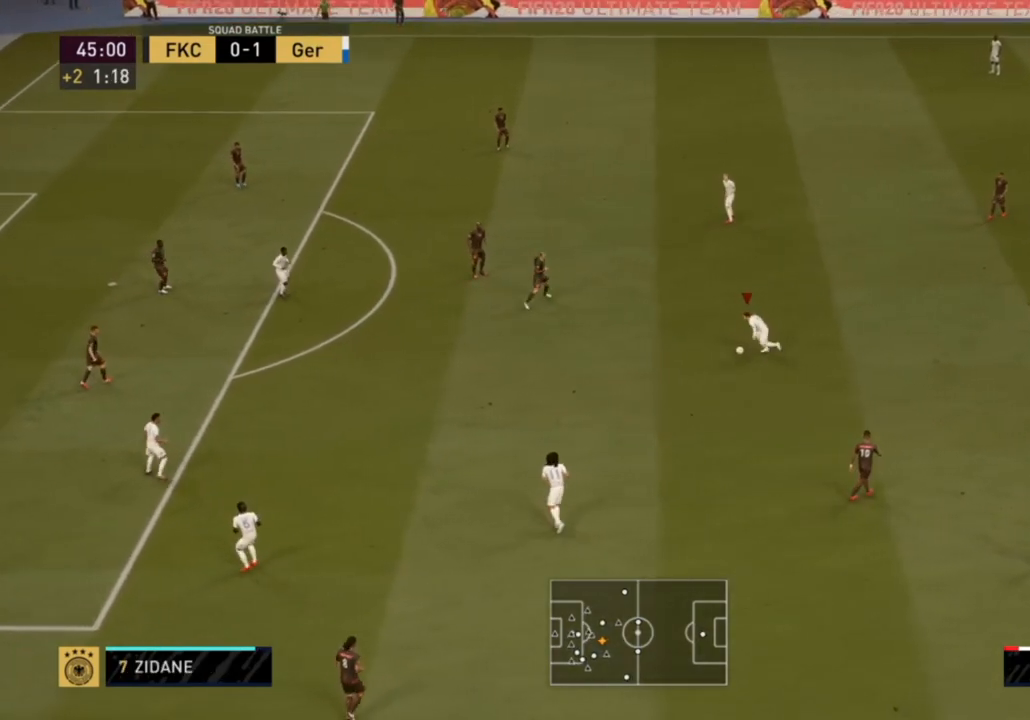
{"buttons": ["L2"], "left_stick": "center", "right_stick": "up", "events": [[283, "L2", "down"], [283, "right_stick", "right"], [367, "left_stick", "center"], [417, "right_stick", "center"], [500, "right_stick", "up"]]}
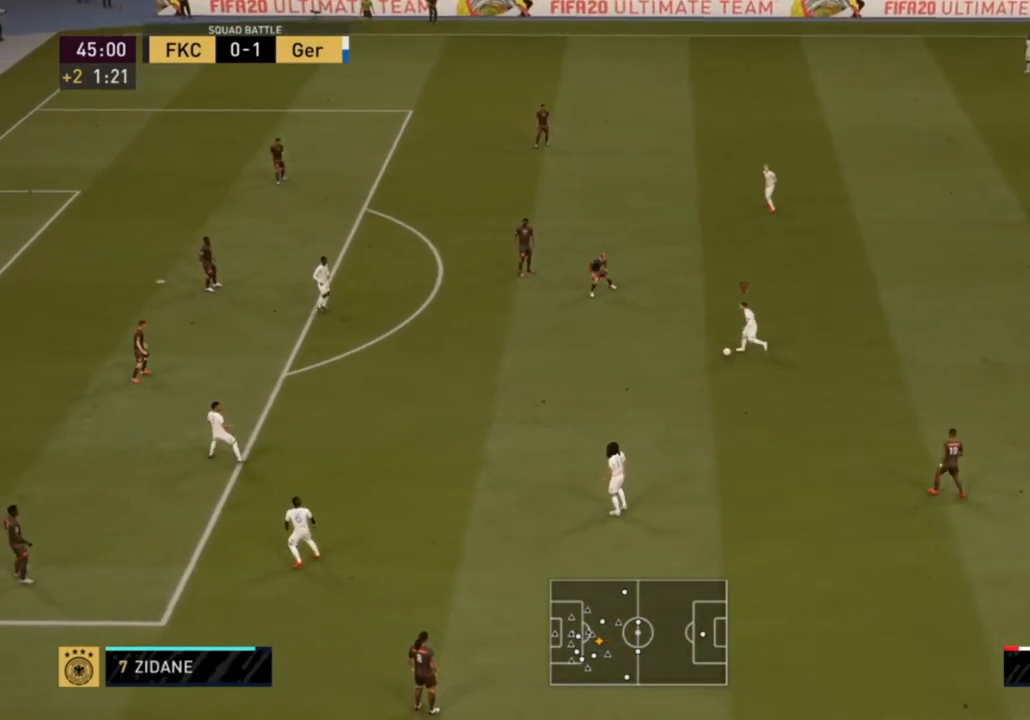
{"buttons": ["L2"], "left_stick": "center", "right_stick": "center", "events": [[117, "right_stick", "center"]]}
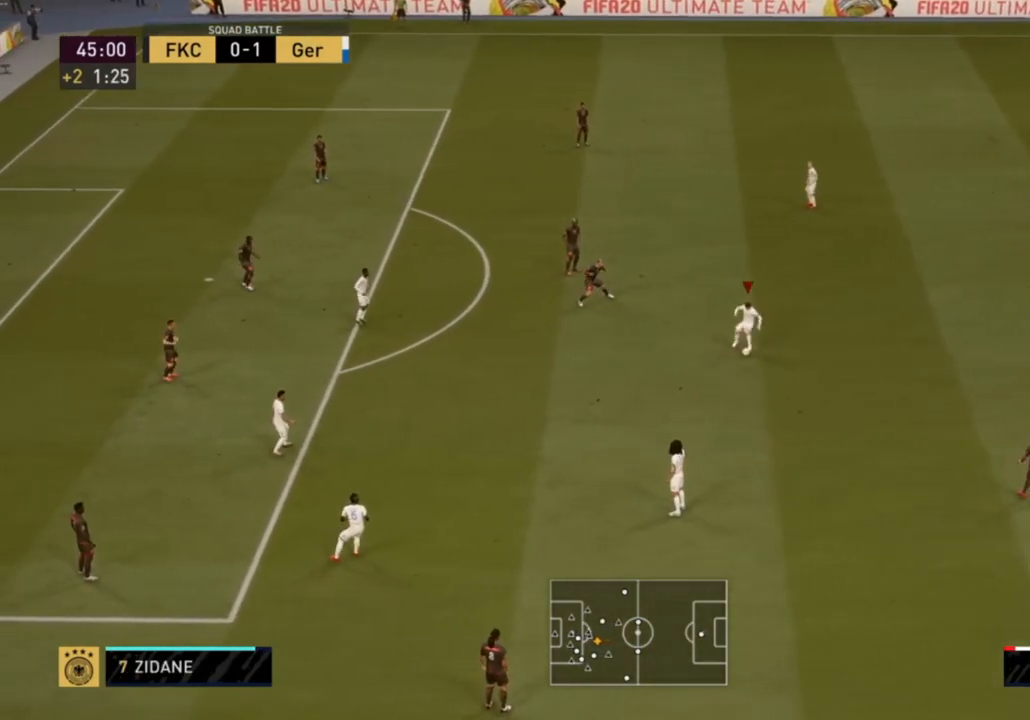
{"buttons": [], "left_stick": "left", "right_stick": "center", "events": [[117, "L2", "up"], [467, "left_stick", "left"]]}
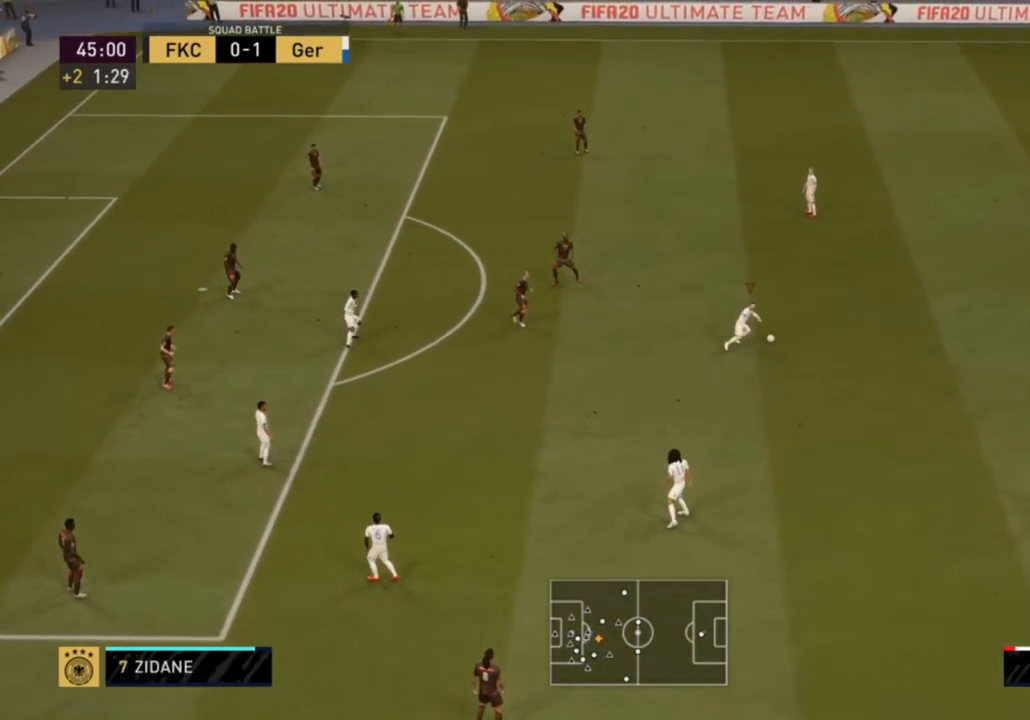
{"buttons": [], "left_stick": "left", "right_stick": "center", "events": []}
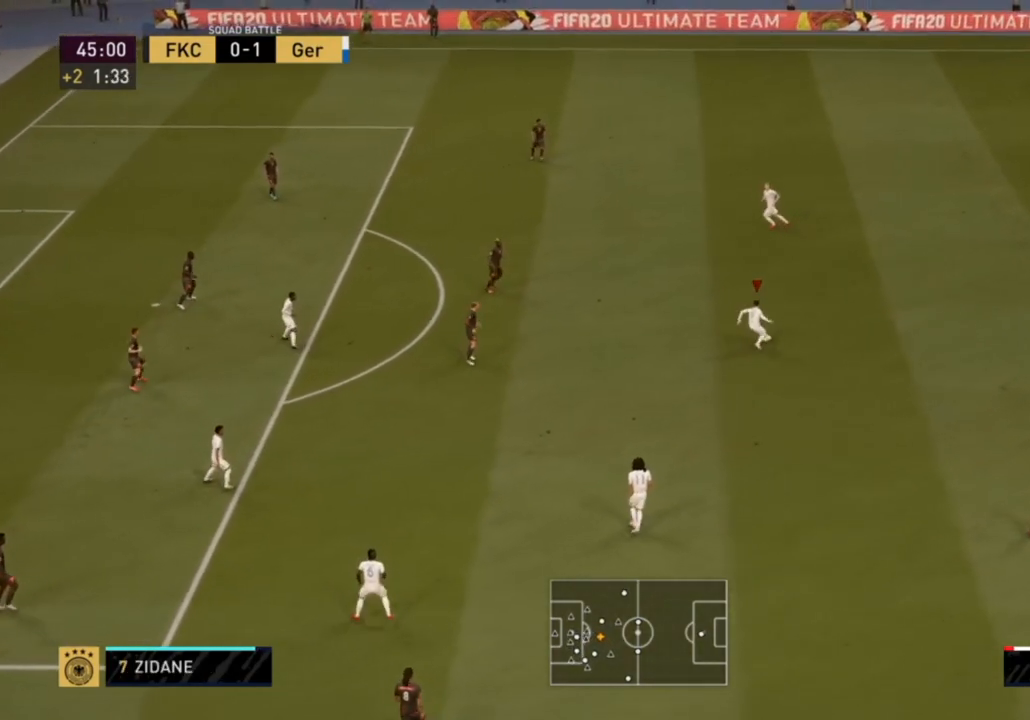
{"buttons": [], "left_stick": "left", "right_stick": "center", "events": []}
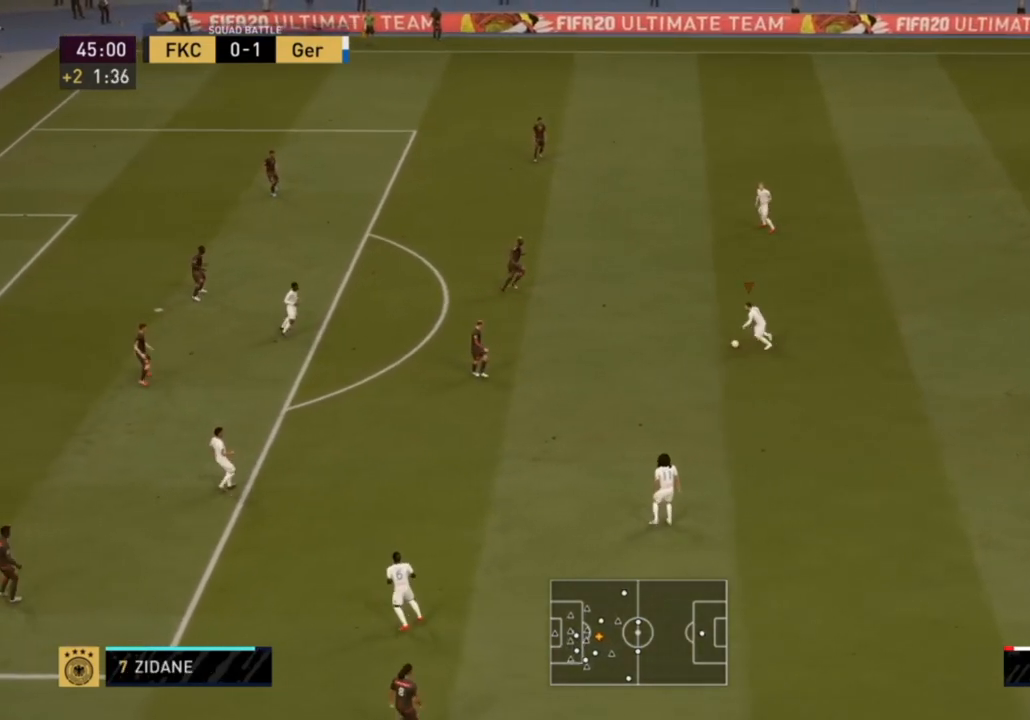
{"buttons": ["L2"], "left_stick": "center", "right_stick": "center", "events": [[300, "L2", "down"], [300, "right_stick", "right"], [383, "left_stick", "center"], [433, "right_stick", "center"]]}
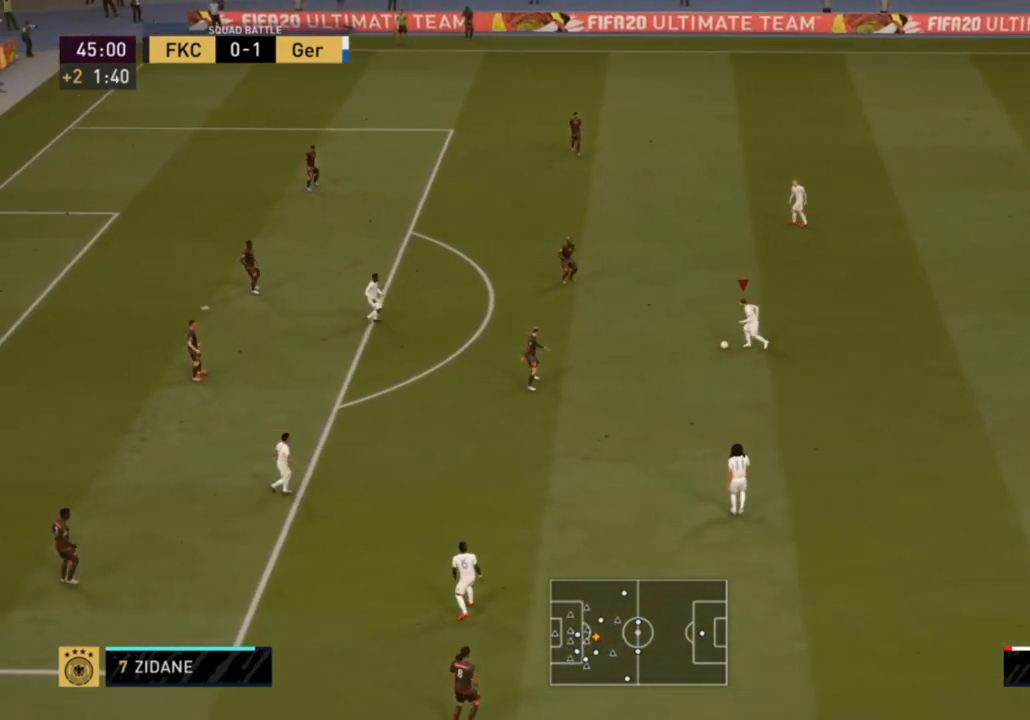
{"buttons": ["L2"], "left_stick": "center", "right_stick": "center", "events": [[33, "right_stick", "down"], [133, "right_stick", "center"]]}
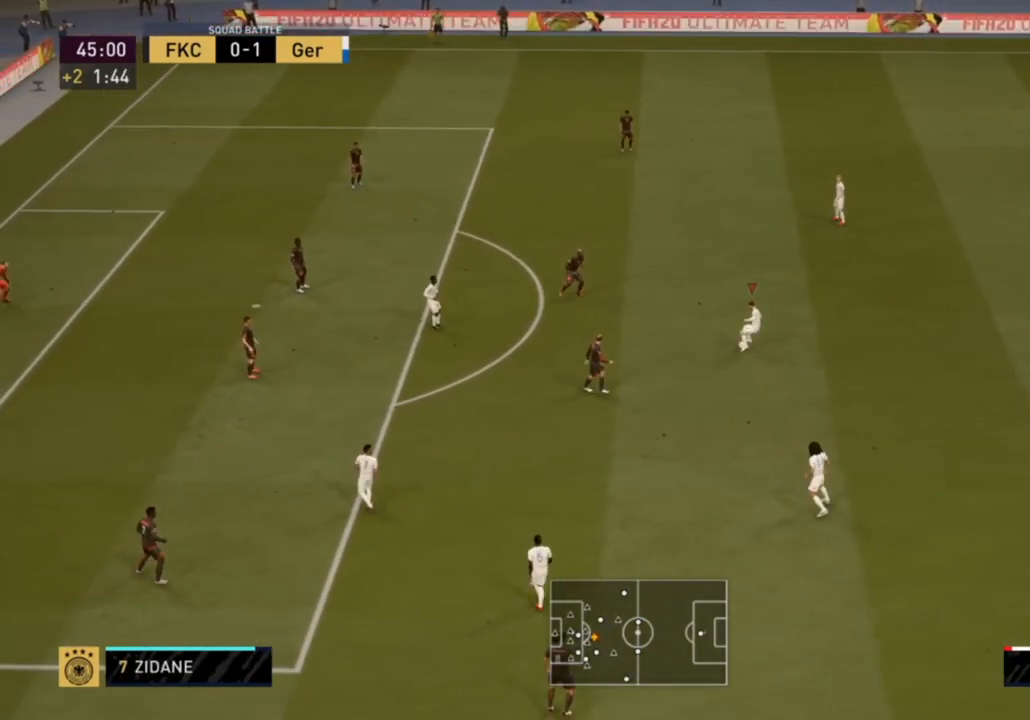
{"buttons": [], "left_stick": "center", "right_stick": "center", "events": [[200, "L2", "up"]]}
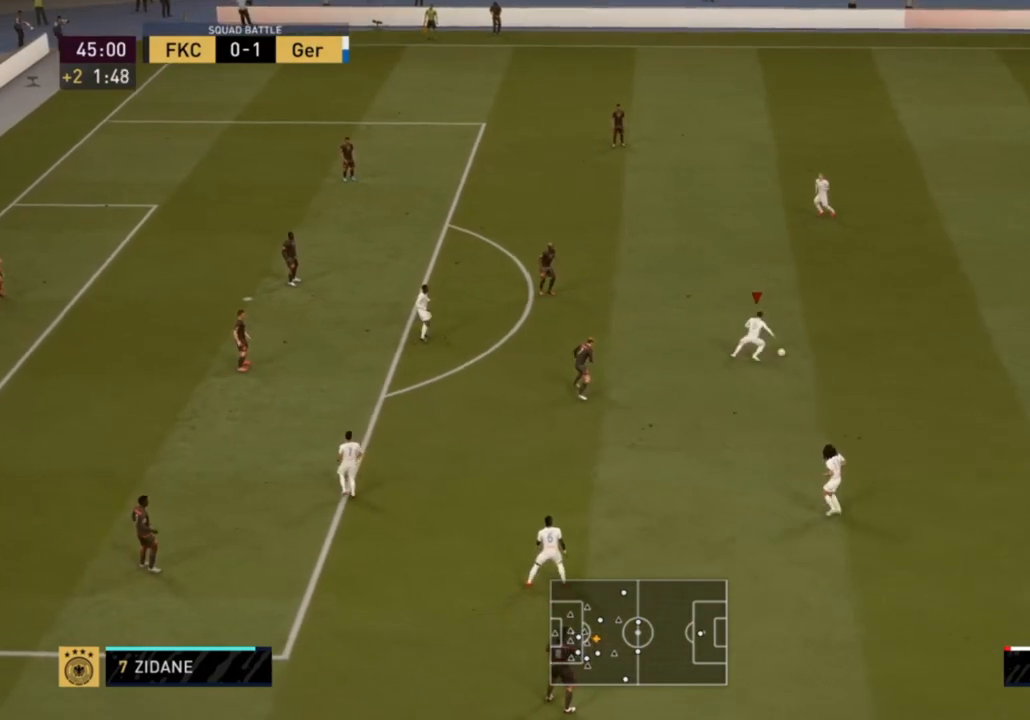
{"buttons": [], "left_stick": "down-left", "right_stick": "center", "events": [[183, "left_stick", "down"], [250, "left_stick", "down-left"]]}
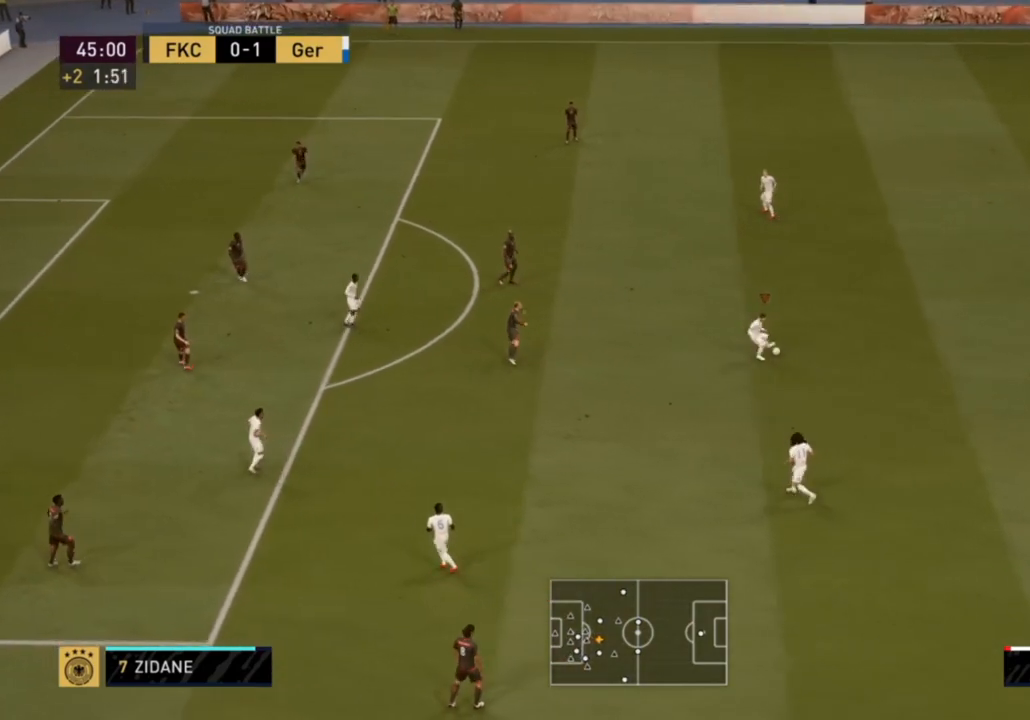
{"buttons": [], "left_stick": "center", "right_stick": "center", "events": [[333, "left_stick", "center"]]}
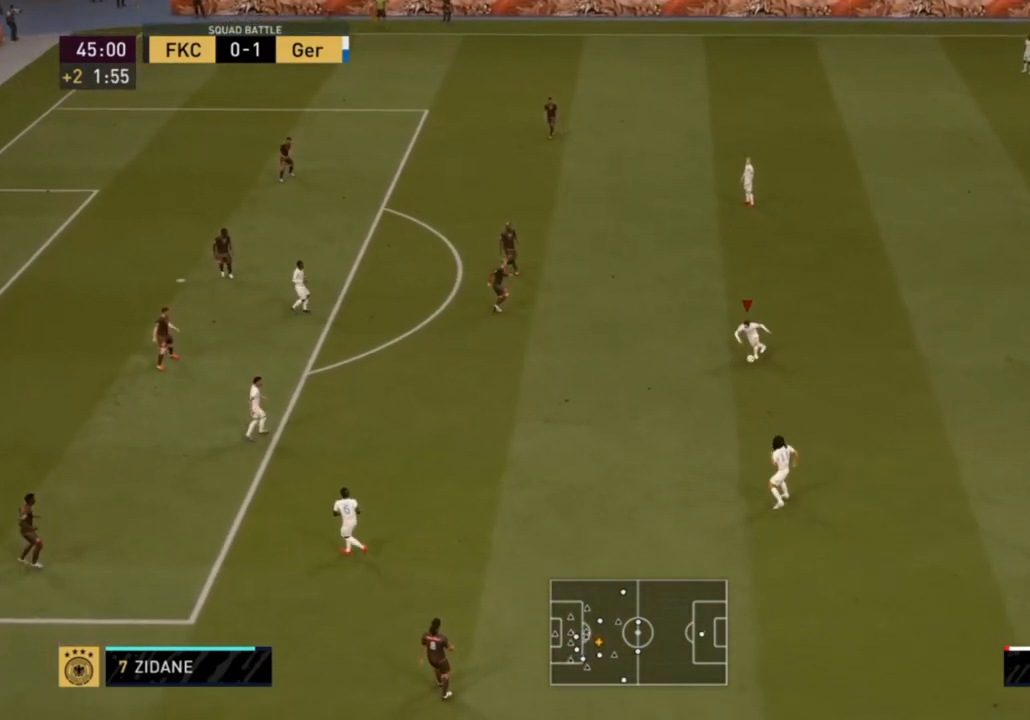
{"buttons": [], "left_stick": "up-left", "right_stick": "center", "events": [[17, "left_stick", "up-left"]]}
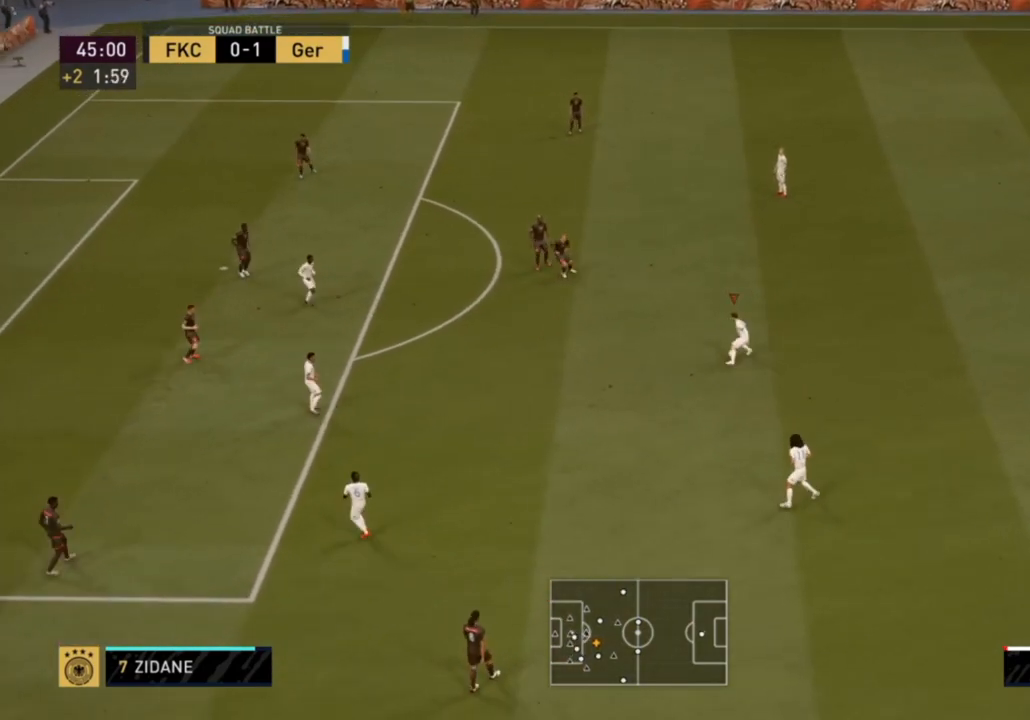
{"buttons": [], "left_stick": "left", "right_stick": "center", "events": [[283, "CROSS", "down"], [300, "left_stick", "left"], [400, "CROSS", "up"]]}
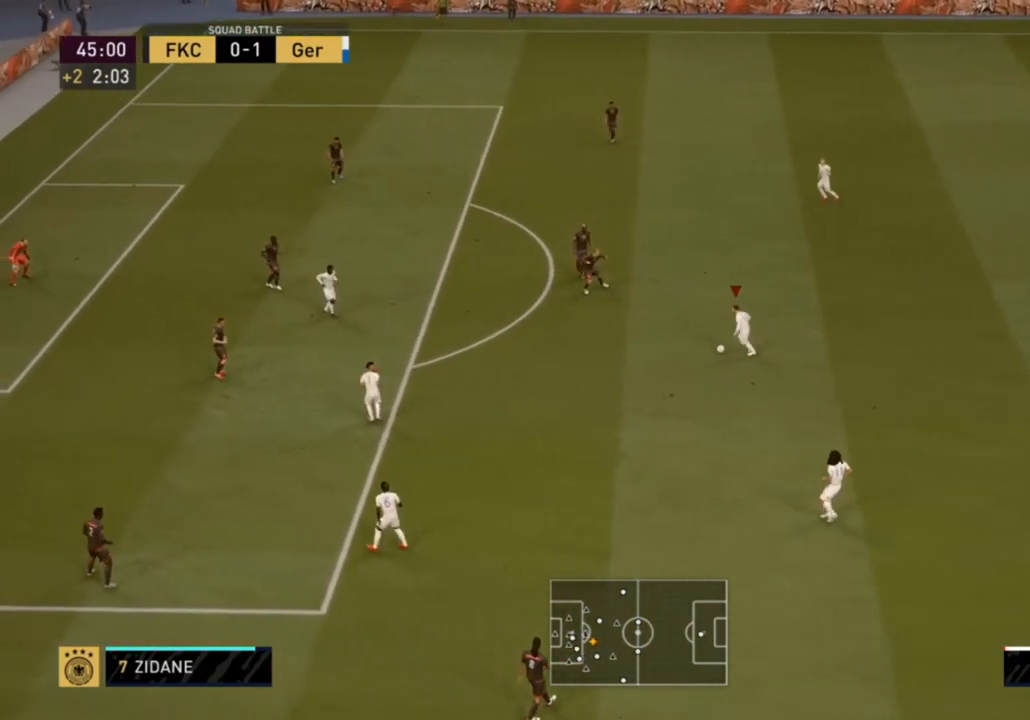
{"buttons": [], "left_stick": "down", "right_stick": "center", "events": [[67, "left_stick", "center"], [450, "left_stick", "down"]]}
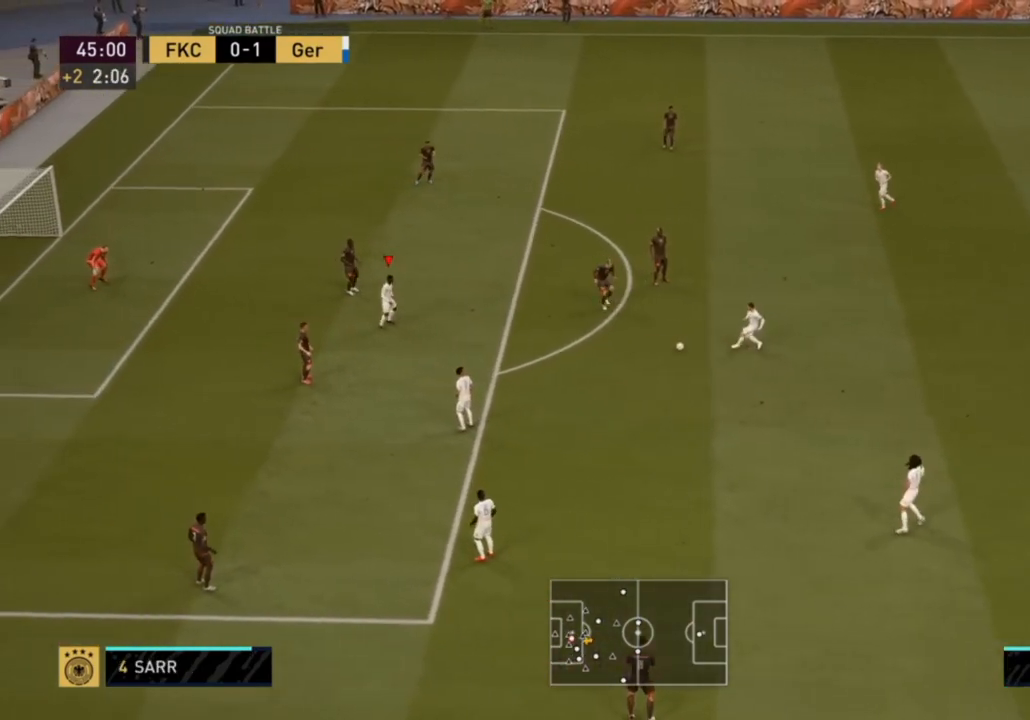
{"buttons": [], "left_stick": "down", "right_stick": "center", "events": []}
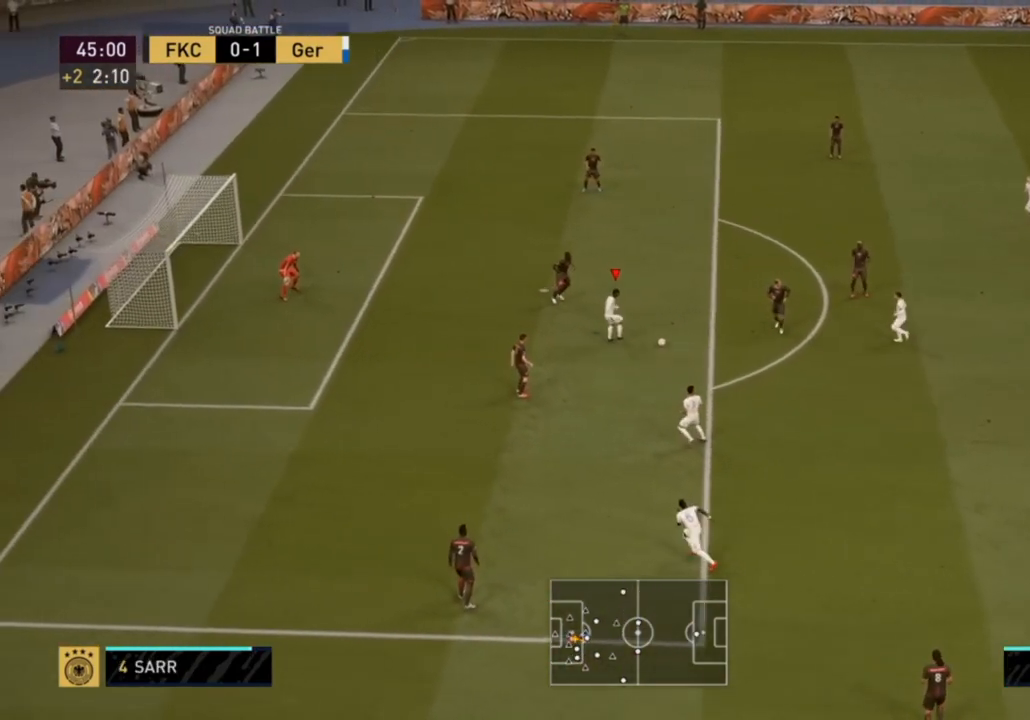
{"buttons": [], "left_stick": "down", "right_stick": "center", "events": []}
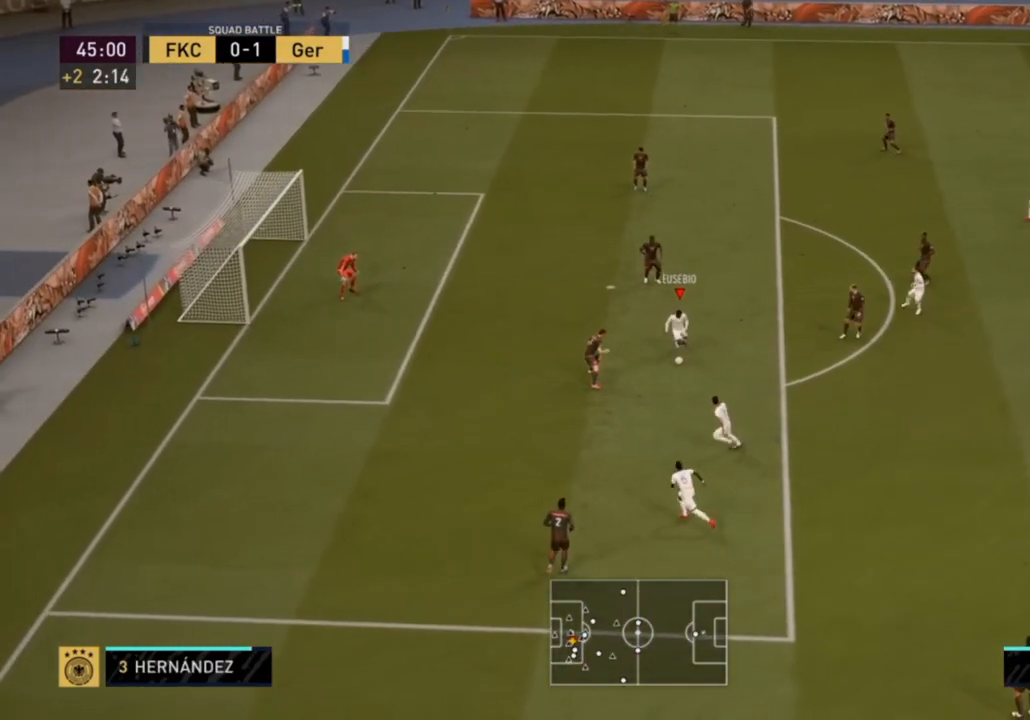
{"buttons": ["L2"], "left_stick": "center", "right_stick": "center", "events": [[17, "L2", "down"], [50, "right_stick", "up"], [117, "left_stick", "center"], [150, "right_stick", "center"], [217, "right_stick", "left"], [317, "right_stick", "center"]]}
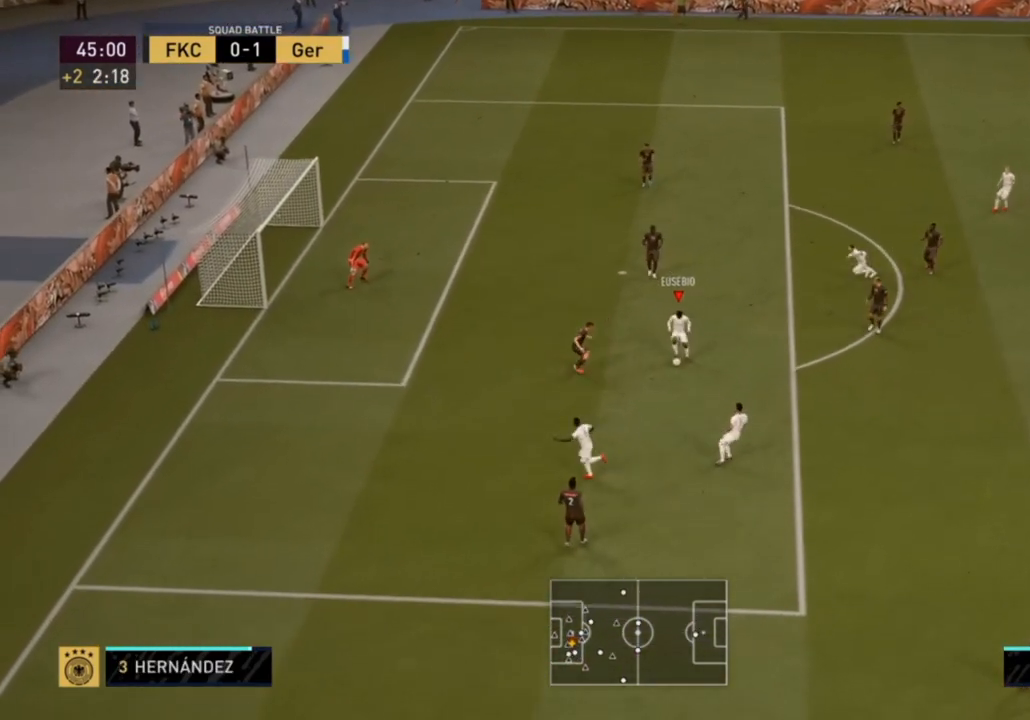
{"buttons": [], "left_stick": "up-left", "right_stick": "center", "events": [[300, "L2", "up"], [483, "left_stick", "up-left"]]}
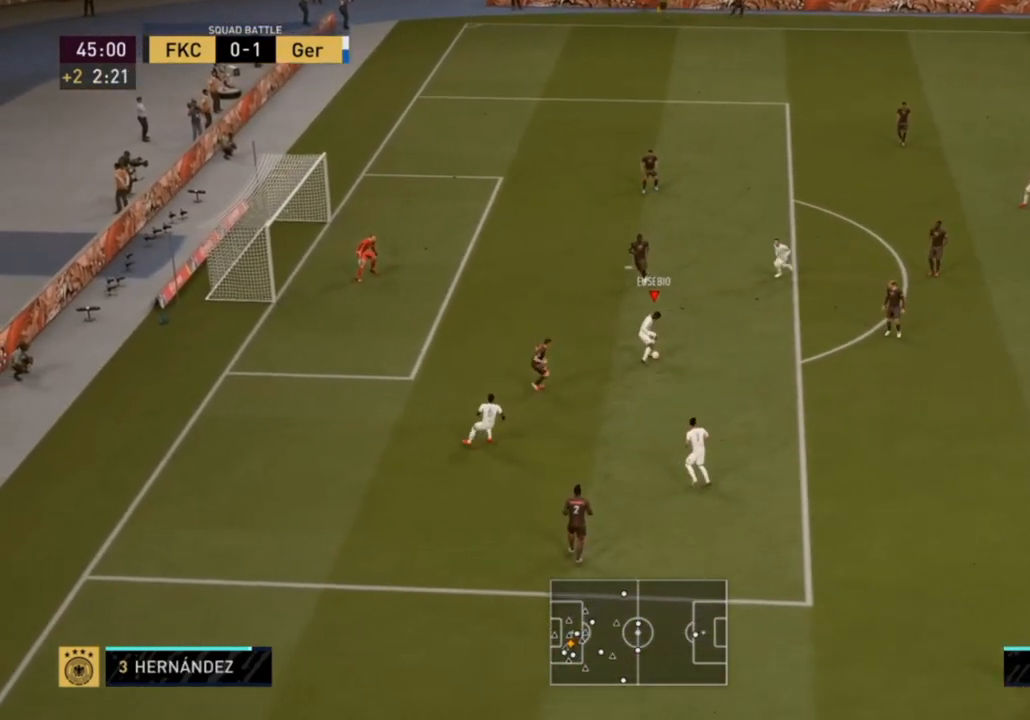
{"buttons": [], "left_stick": "up-left", "right_stick": "center", "events": [[67, "SQUARE", "down"], [250, "SQUARE", "up"]]}
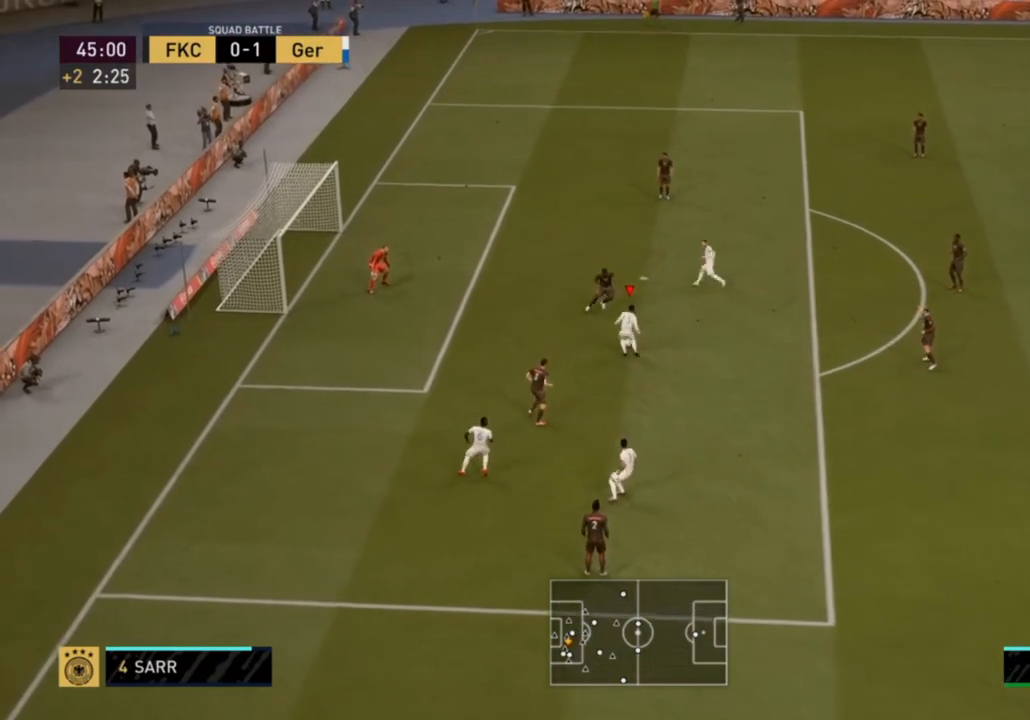
{"buttons": [], "left_stick": "up-left", "right_stick": "center", "events": []}
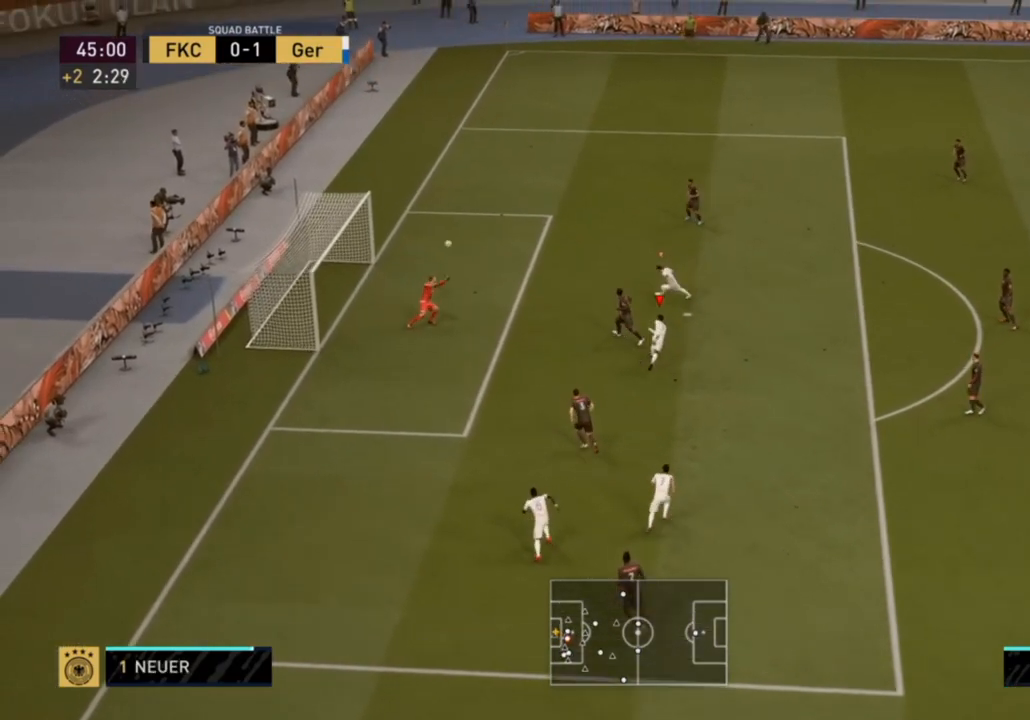
{"buttons": [], "left_stick": "center", "right_stick": "center", "events": [[350, "left_stick", "center"]]}
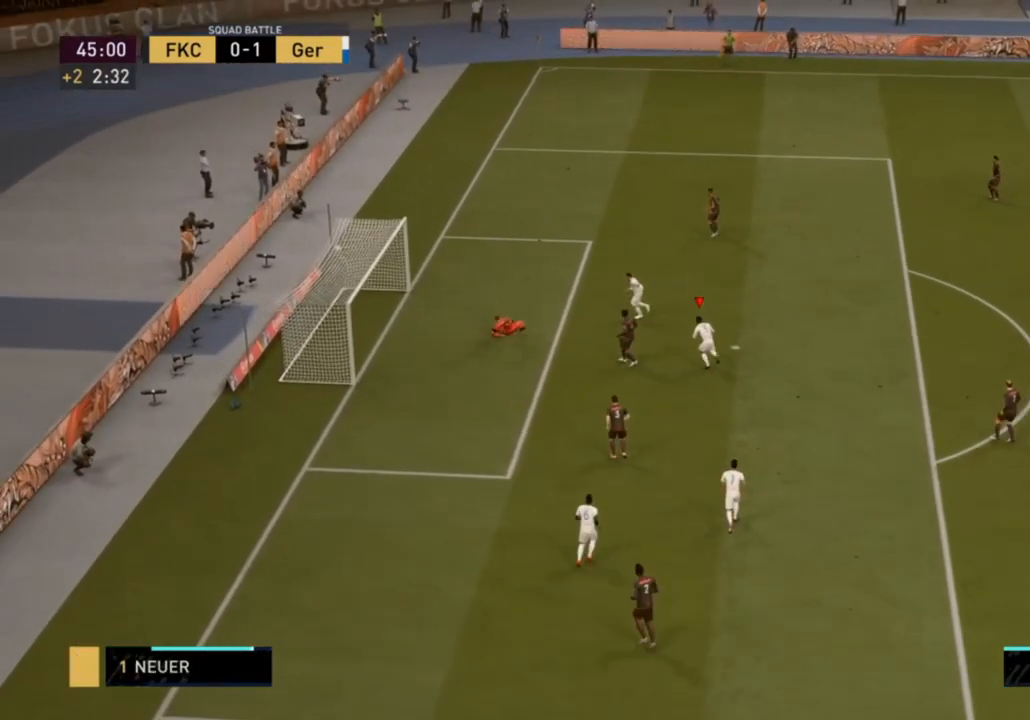
{"buttons": [], "left_stick": "center", "right_stick": "center", "events": []}
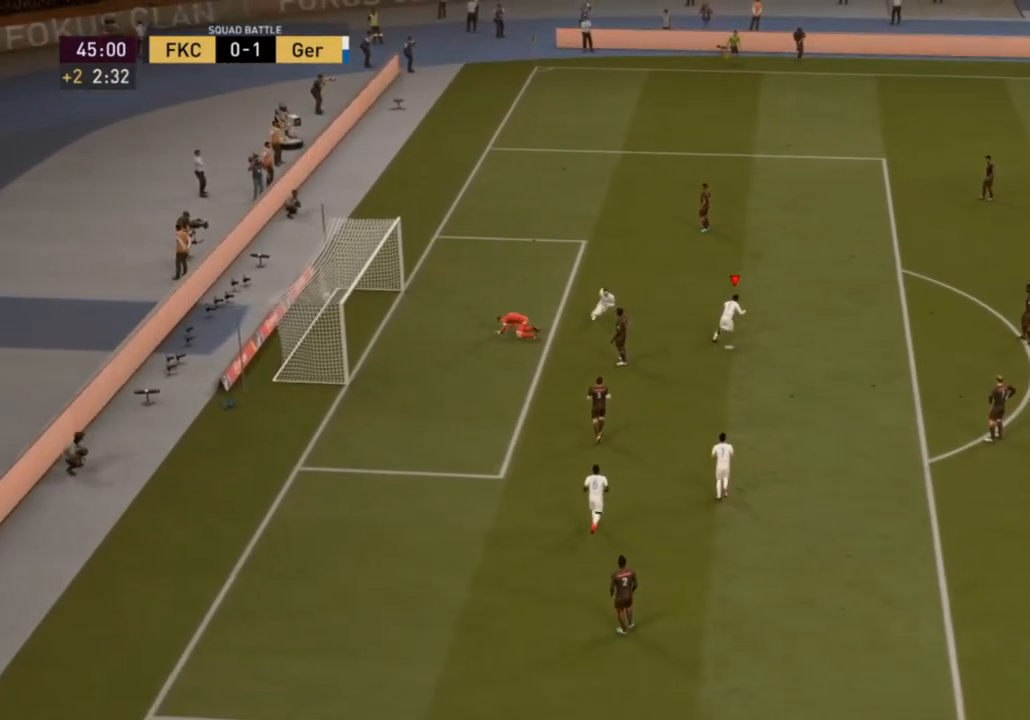
{"buttons": [], "left_stick": "center", "right_stick": "center", "events": []}
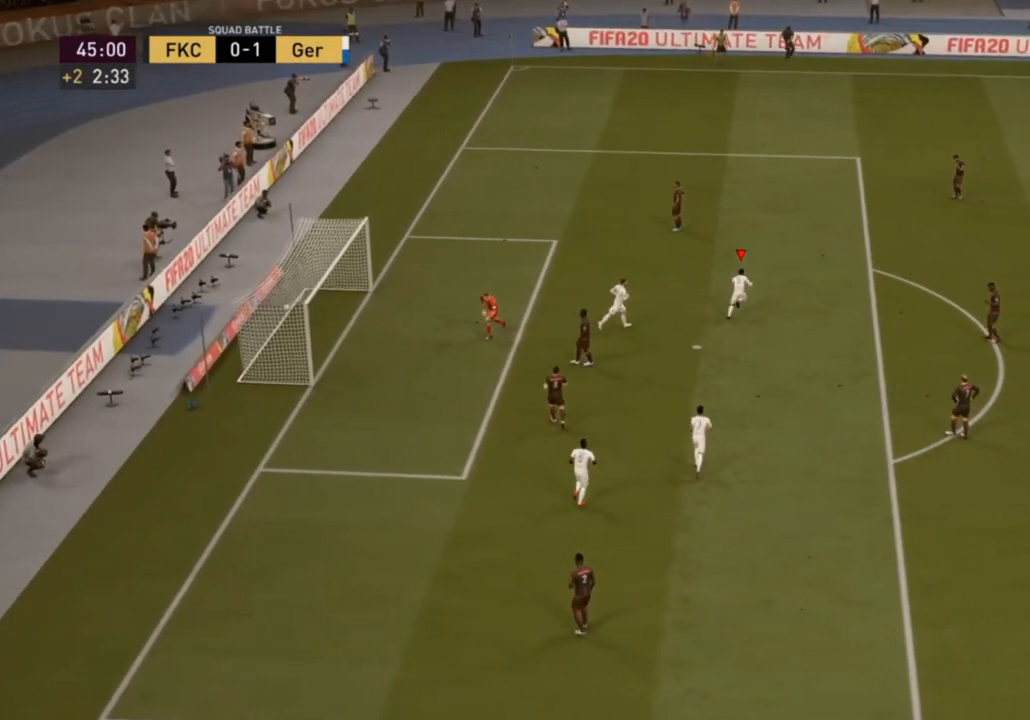
{"buttons": [], "left_stick": "center", "right_stick": "center", "events": []}
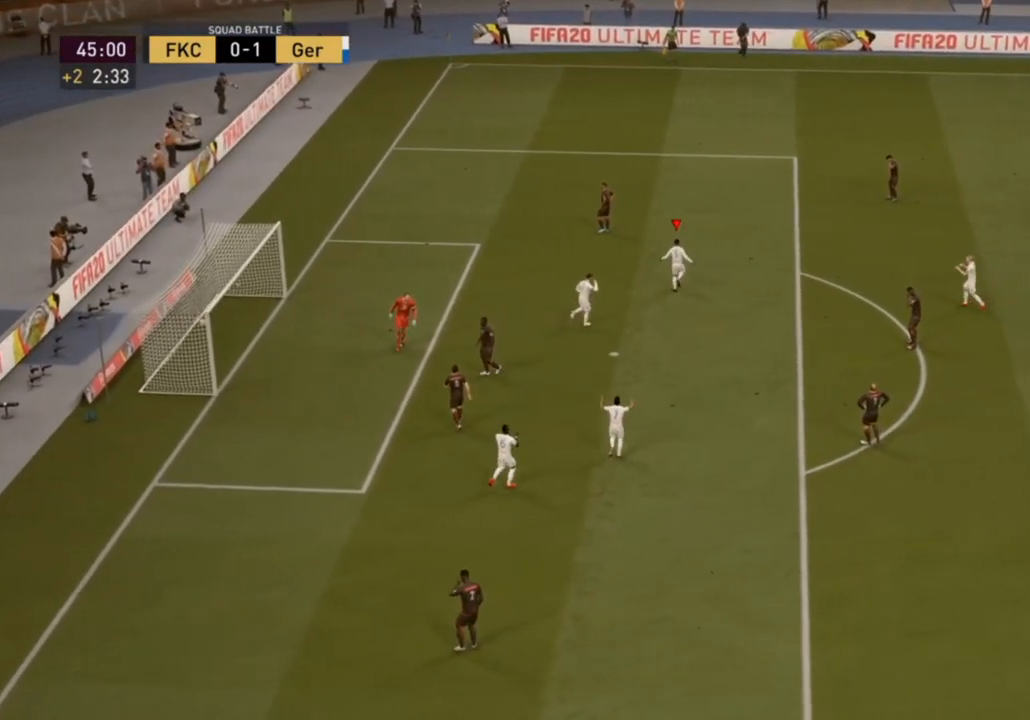
{"buttons": [], "left_stick": "center", "right_stick": "center", "events": []}
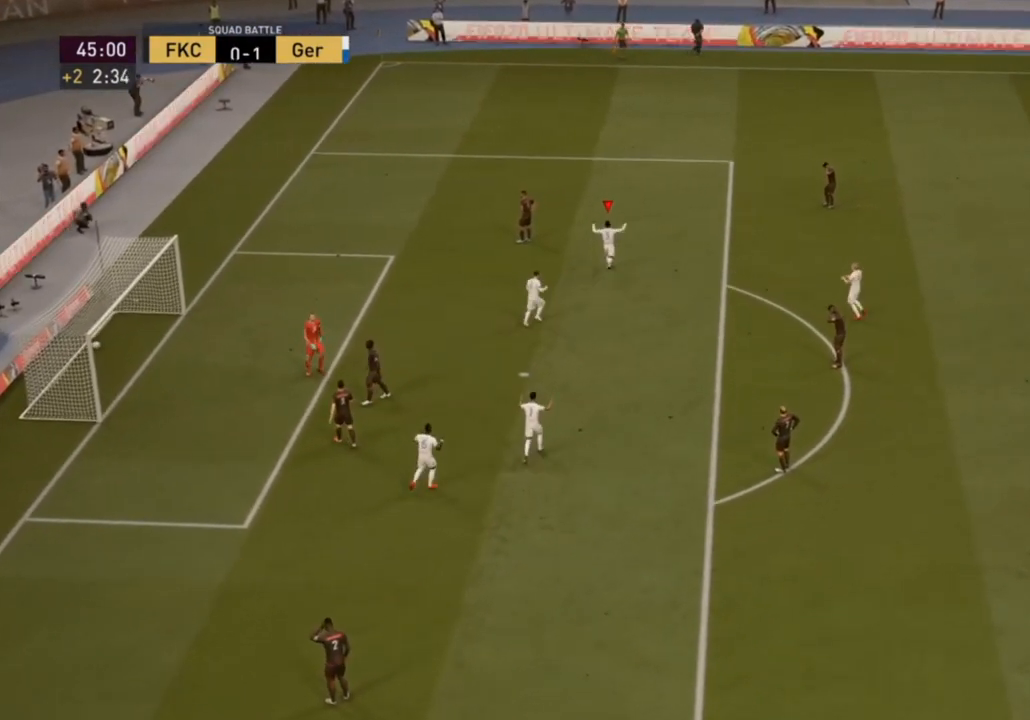
{"buttons": [], "left_stick": "center", "right_stick": "center", "events": [[50, "L1", "down"], [83, "R1", "down"], [183, "L1", "up"], [233, "R1", "up"]]}